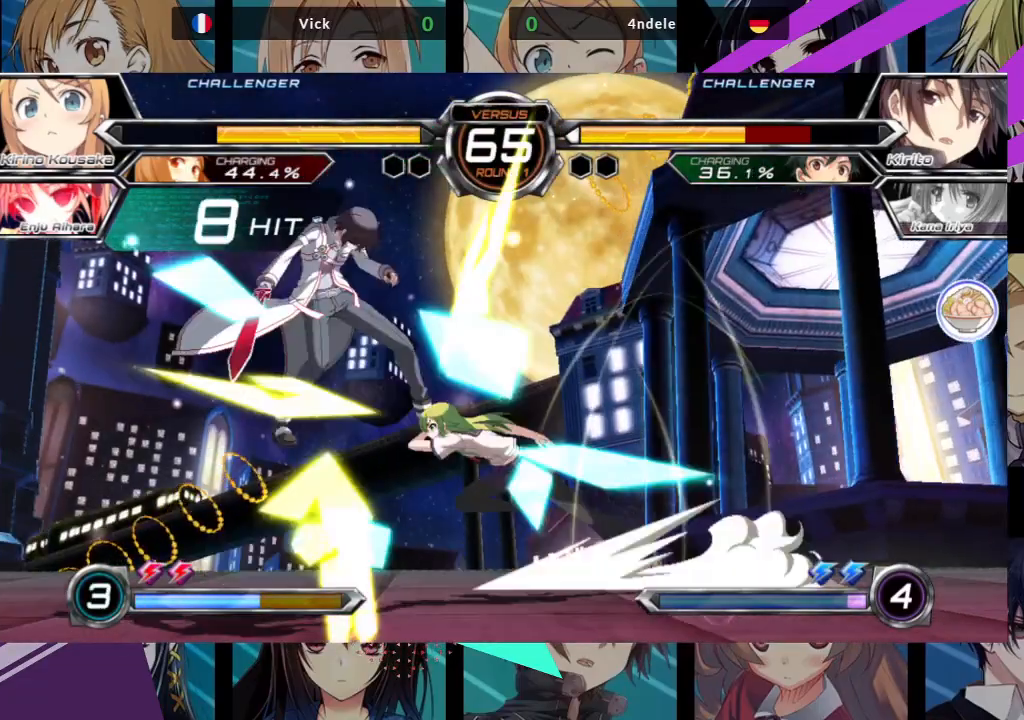
Gameplay with a controller (arcade stick); each line is a JSON object with the inputs held at the frame after it. "events" lists button and stick changes between this image and that frame as [ms after this image, input, new state], when the widget could be followed in between. Not read: L3 R3.
{"buttons": [], "left_stick": "center", "events": [[33, "R1", "up"], [117, "R1", "down"], [167, "R1", "up"], [283, "left_stick", "down"], [367, "left_stick", "center"], [383, "SQUARE", "down"], [383, "TRIANGLE", "down"], [433, "TRIANGLE", "up"], [450, "SQUARE", "up"]]}
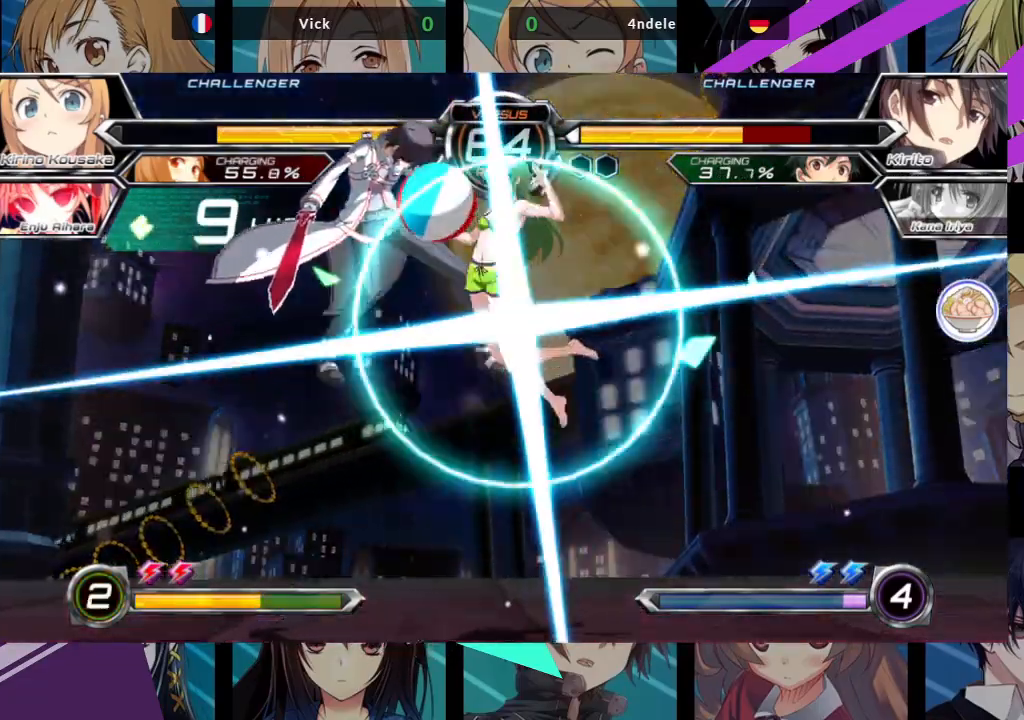
{"buttons": [], "left_stick": "center", "events": []}
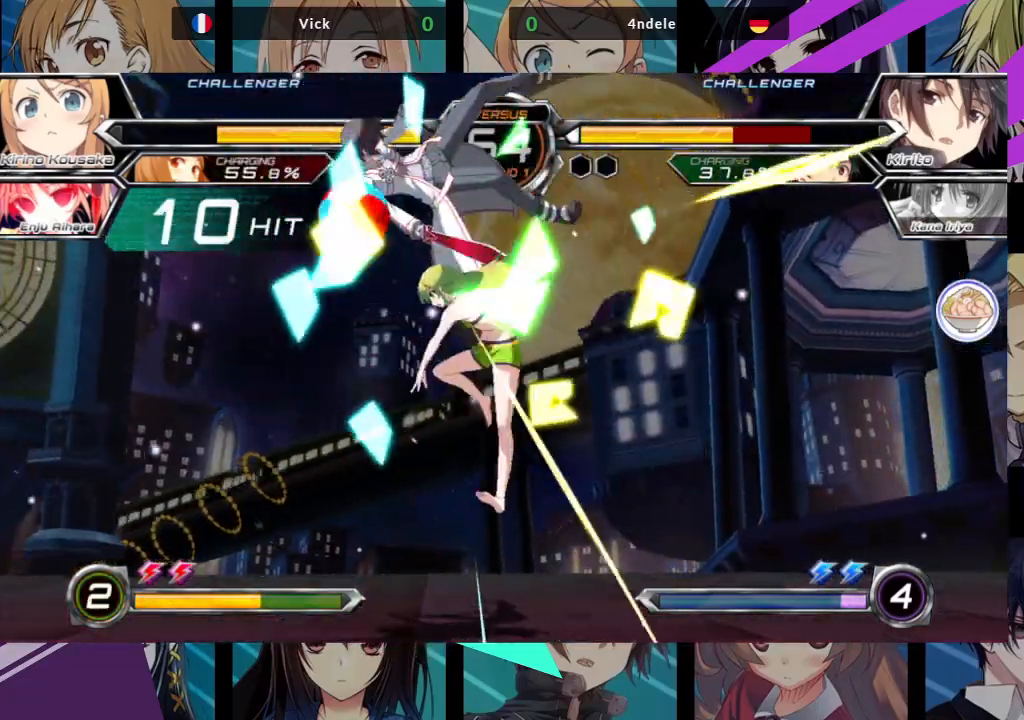
{"buttons": ["R1"], "left_stick": "center", "events": [[100, "left_stick", "right"], [167, "left_stick", "down"], [267, "SQUARE", "down"], [283, "left_stick", "center"], [333, "SQUARE", "up"], [450, "R1", "down"]]}
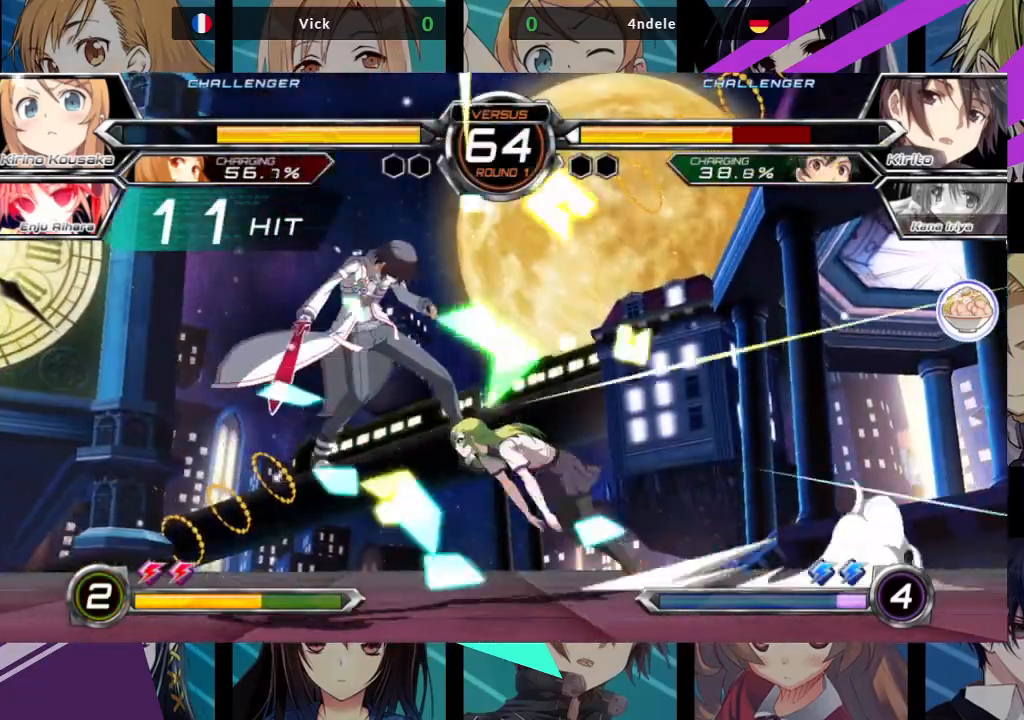
{"buttons": [], "left_stick": "center", "events": [[33, "R1", "up"], [167, "left_stick", "right"], [233, "left_stick", "down"], [283, "left_stick", "left"], [317, "R1", "down"], [333, "SQUARE", "down"], [350, "left_stick", "center"], [367, "R1", "up"], [400, "SQUARE", "up"]]}
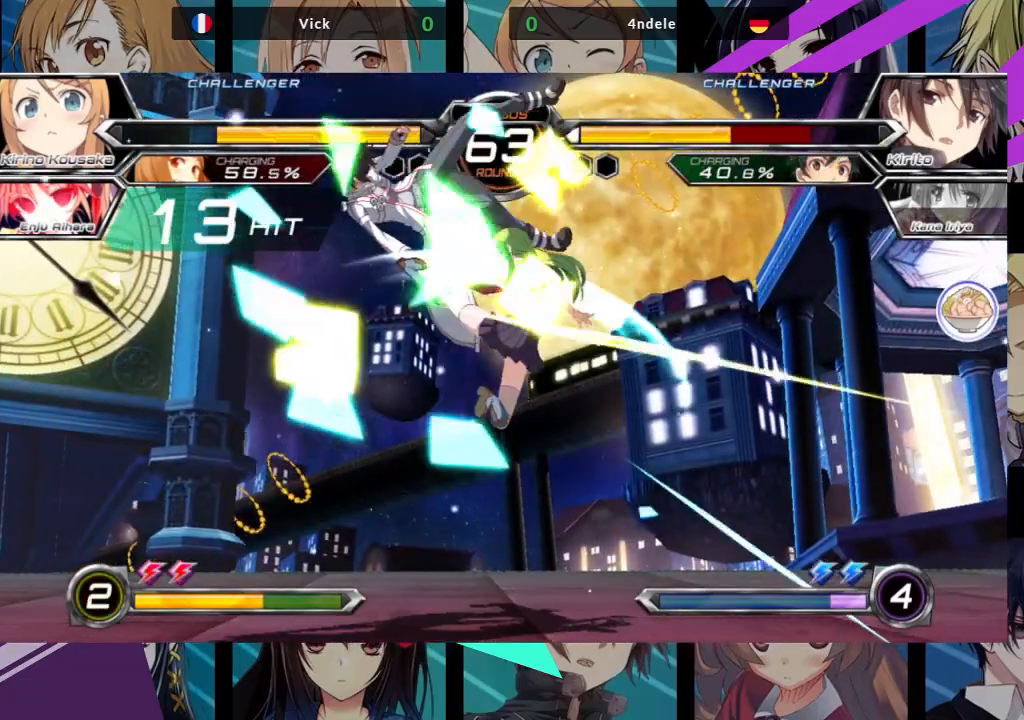
{"buttons": [], "left_stick": "left", "events": [[417, "left_stick", "left"]]}
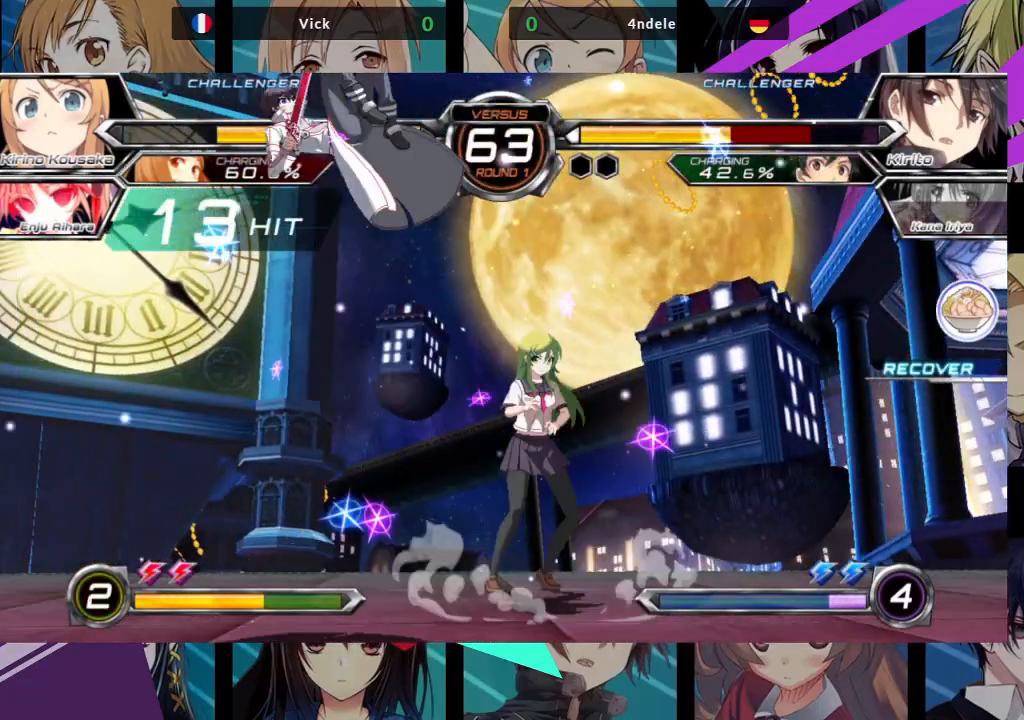
{"buttons": ["SQUARE"], "left_stick": "down-right", "events": [[17, "left_stick", "center"], [100, "left_stick", "left"], [467, "SQUARE", "down"], [500, "left_stick", "down-right"]]}
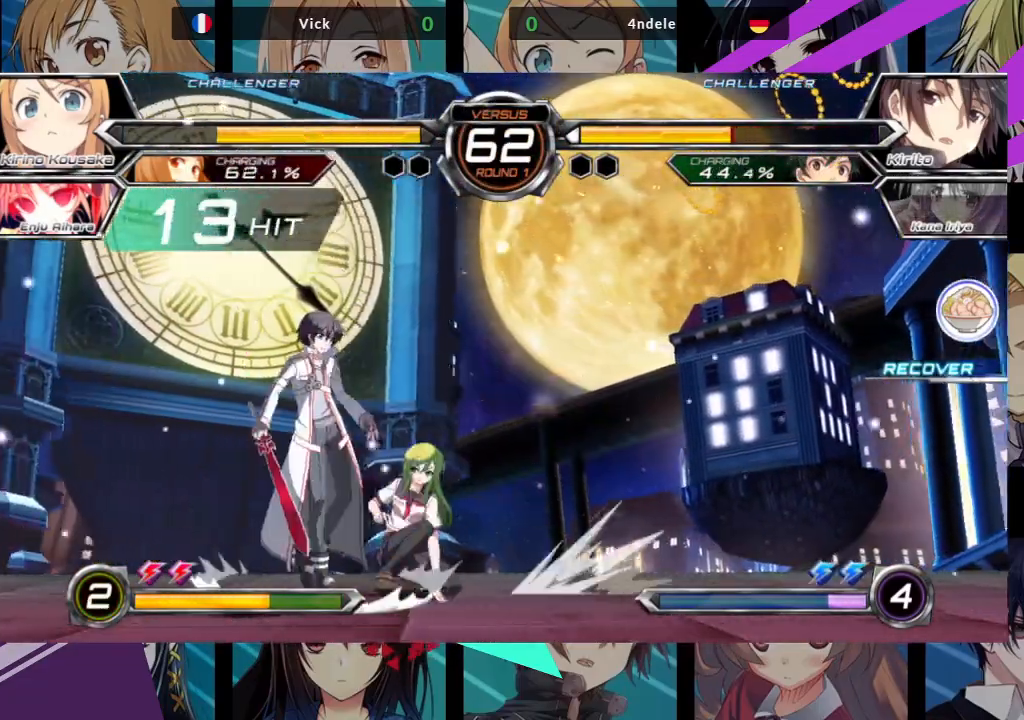
{"buttons": ["R1"], "left_stick": "down-right", "events": [[67, "SQUARE", "up"], [167, "SQUARE", "down"], [283, "SQUARE", "up"], [417, "R1", "down"]]}
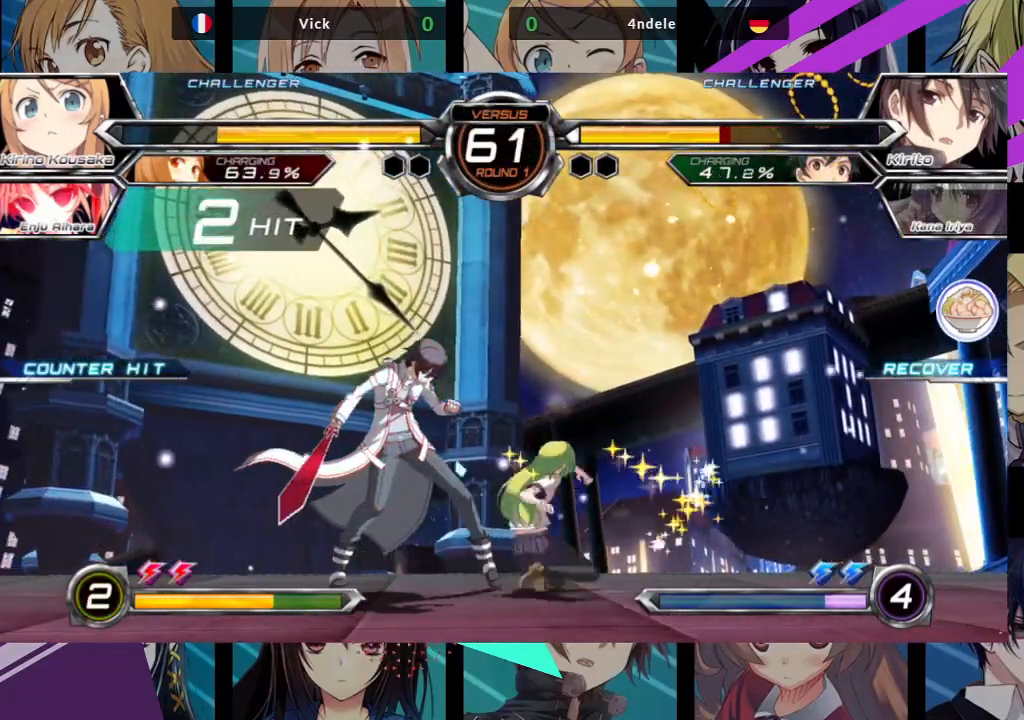
{"buttons": [], "left_stick": "center", "events": [[17, "R1", "up"], [183, "left_stick", "down-left"], [267, "SQUARE", "down"], [283, "left_stick", "center"], [350, "SQUARE", "up"]]}
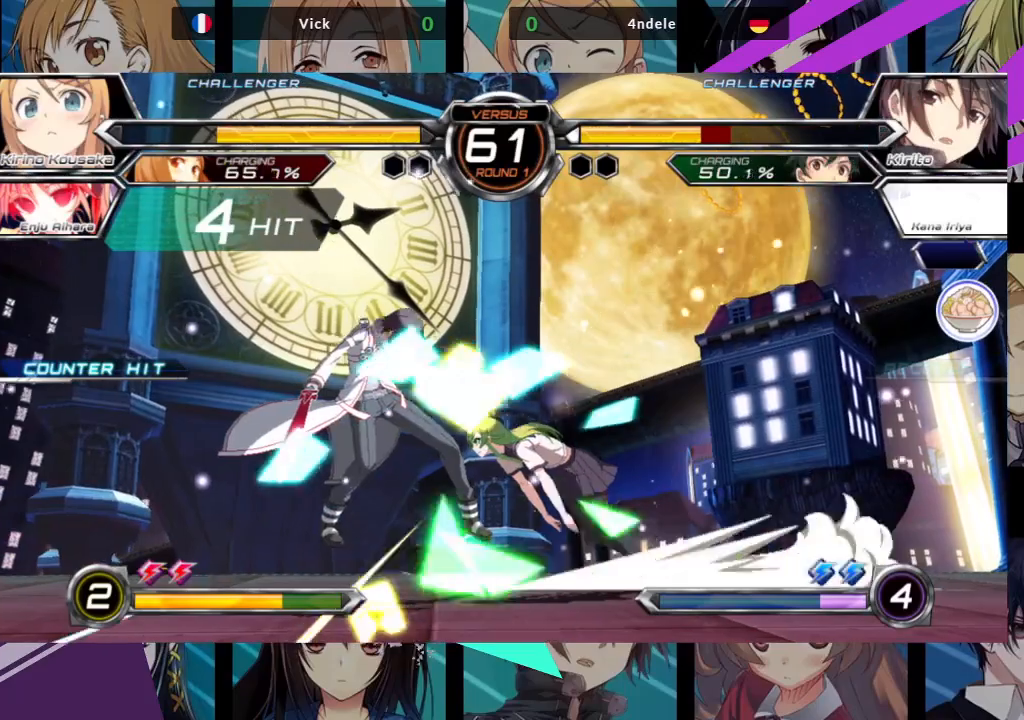
{"buttons": [], "left_stick": "center", "events": [[33, "R1", "down"], [117, "R1", "up"]]}
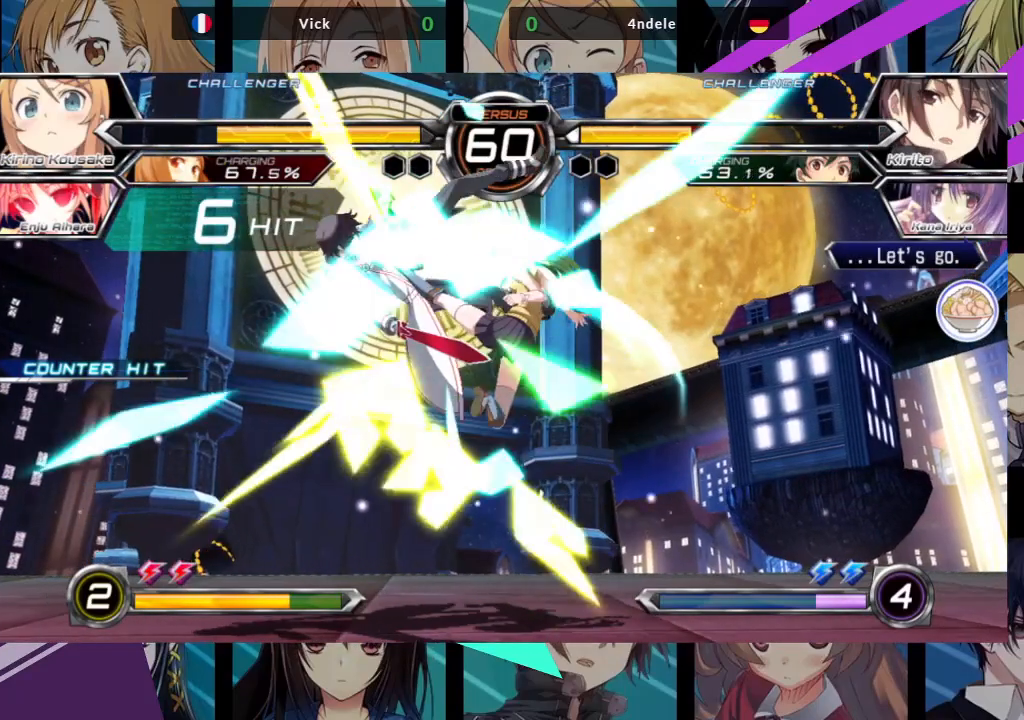
{"buttons": [], "left_stick": "left", "events": [[317, "left_stick", "left"], [383, "left_stick", "center"], [483, "left_stick", "left"]]}
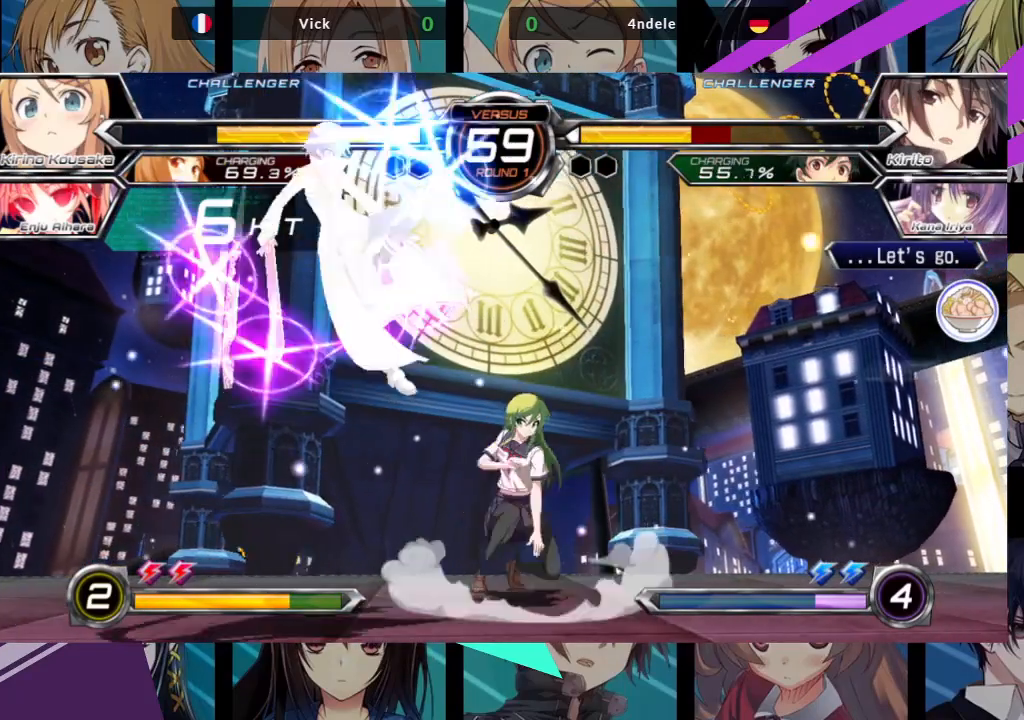
{"buttons": [], "left_stick": "center", "events": [[483, "left_stick", "center"]]}
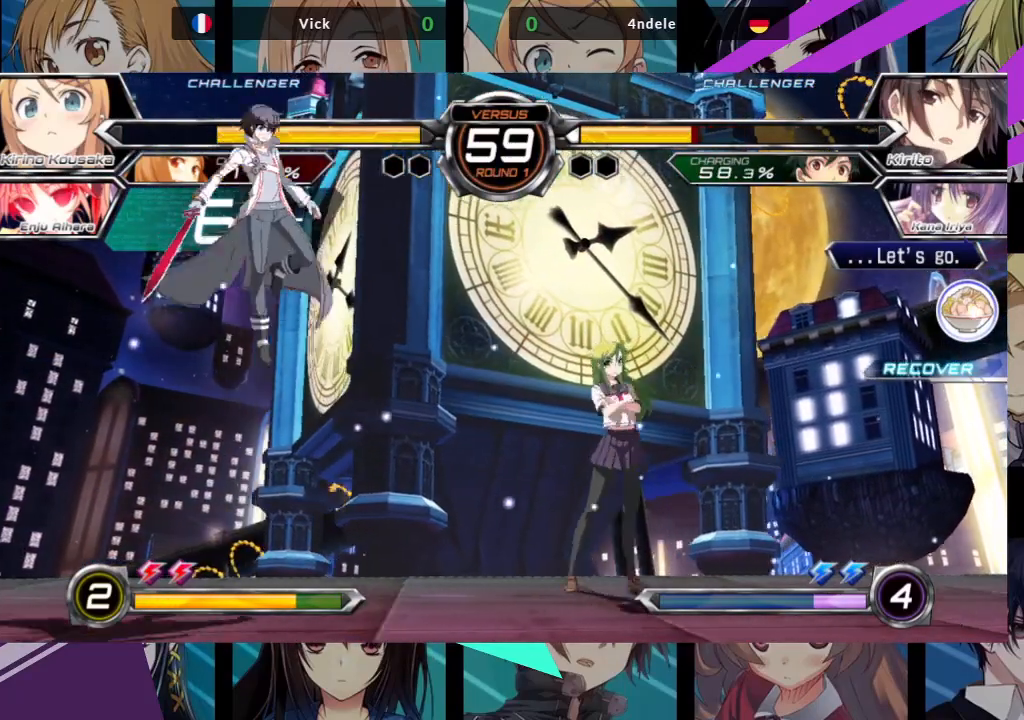
{"buttons": [], "left_stick": "center", "events": [[200, "left_stick", "up-left"], [367, "left_stick", "center"], [417, "left_stick", "down"], [500, "left_stick", "center"]]}
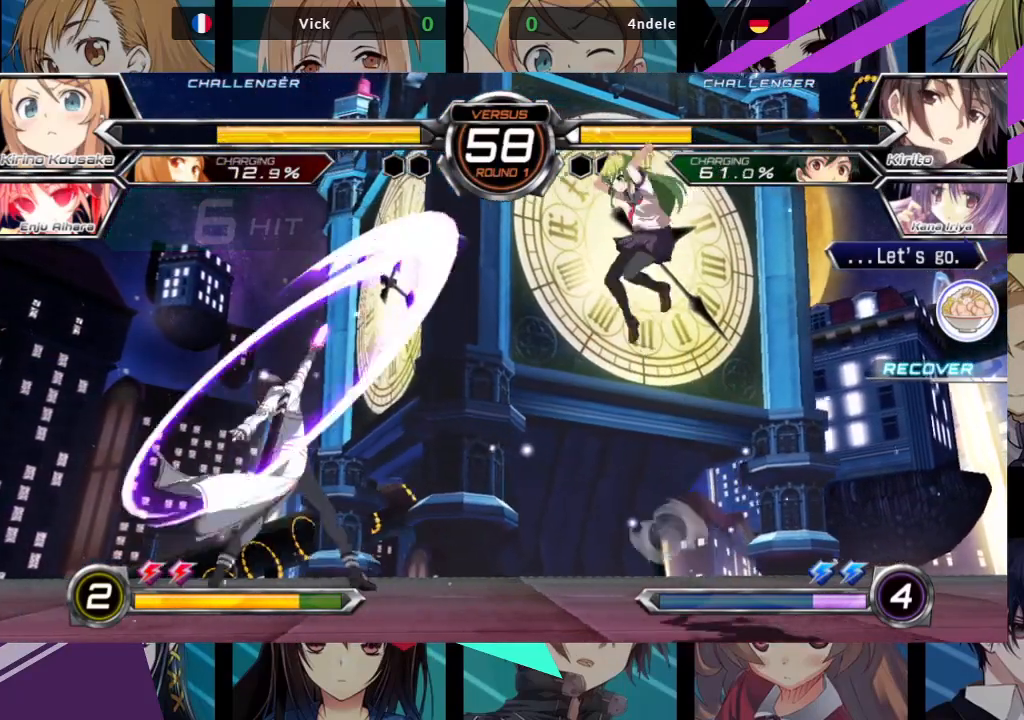
{"buttons": [], "left_stick": "center", "events": [[17, "R1", "down"], [150, "R1", "up"]]}
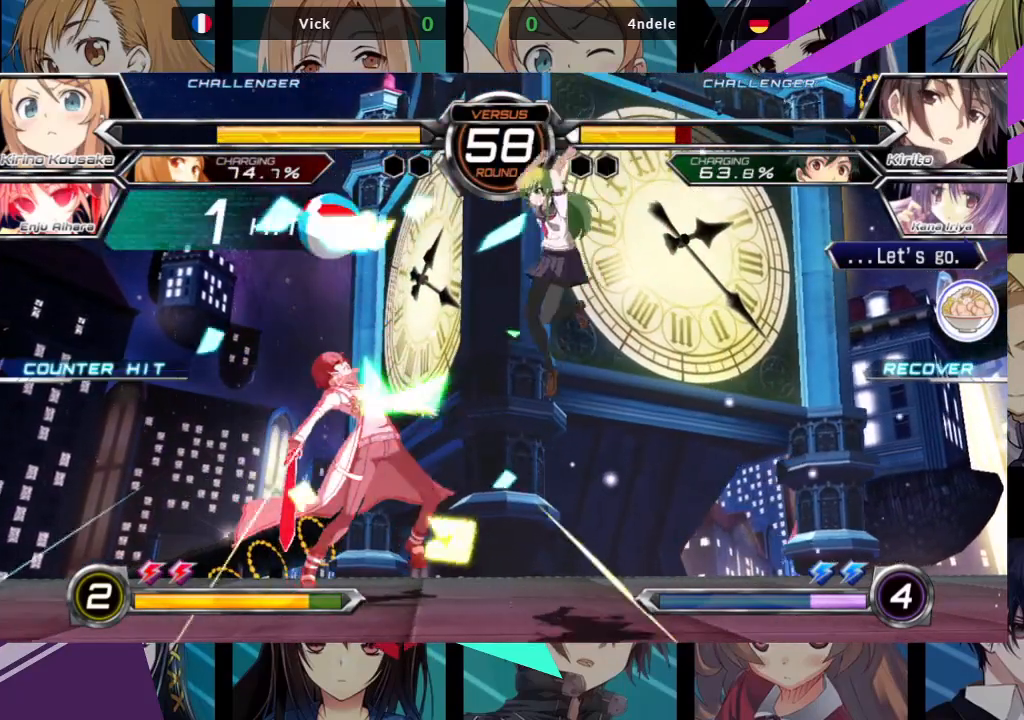
{"buttons": ["SQUARE"], "left_stick": "down-right", "events": [[217, "left_stick", "left"], [300, "left_stick", "center"], [350, "left_stick", "left"], [450, "SQUARE", "down"], [500, "left_stick", "down-right"]]}
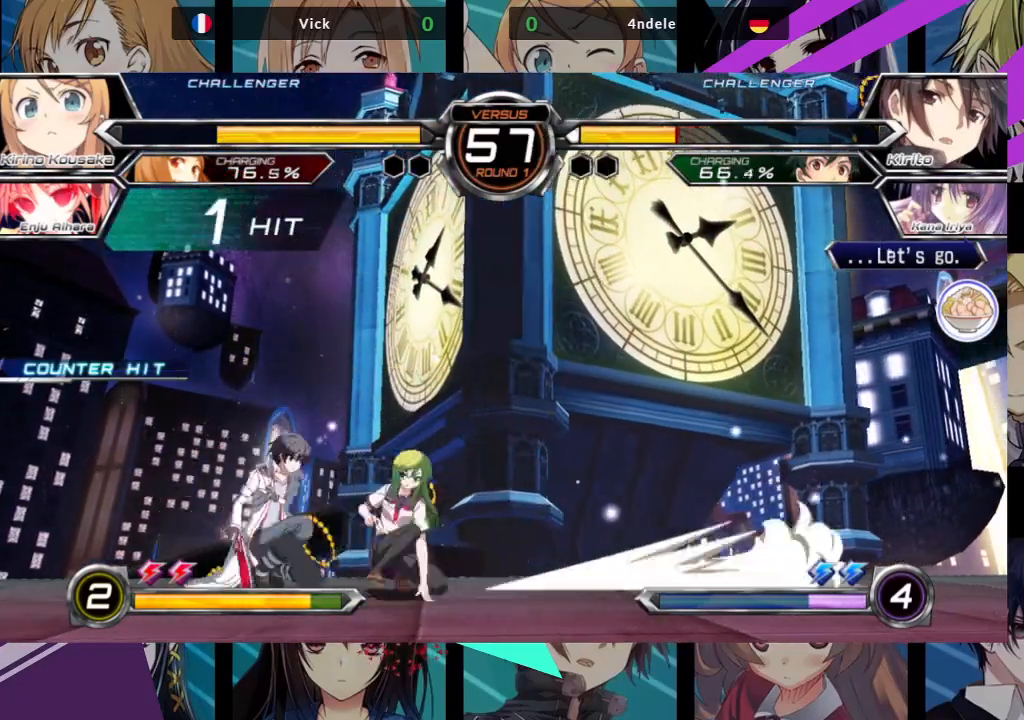
{"buttons": [], "left_stick": "down-right", "events": [[67, "SQUARE", "up"], [300, "SQUARE", "down"], [417, "SQUARE", "up"]]}
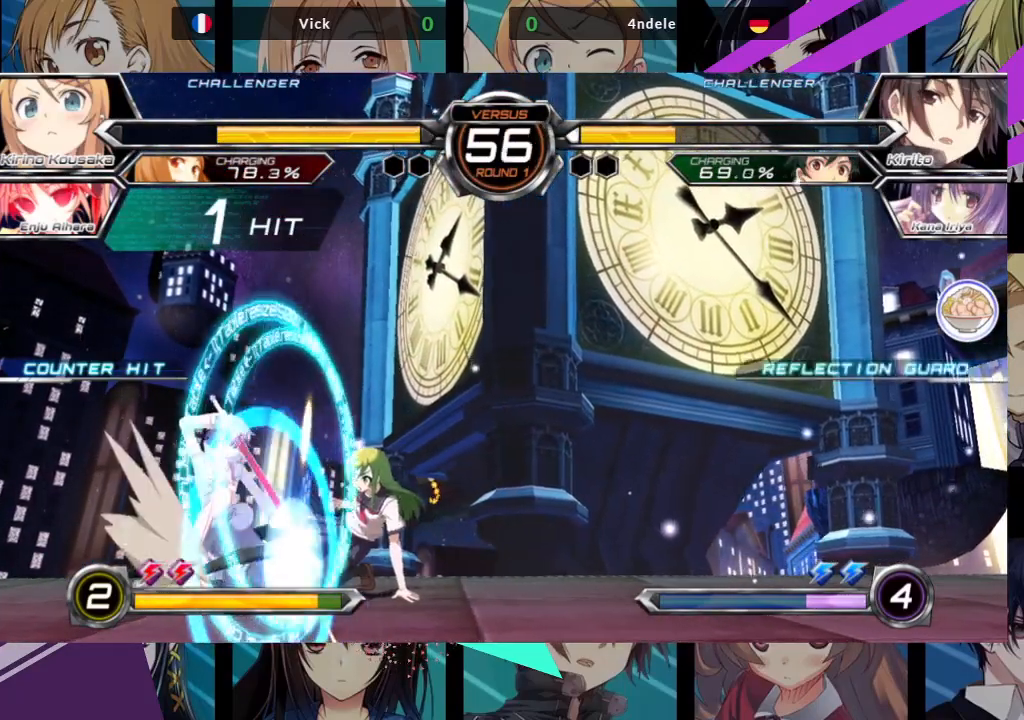
{"buttons": [], "left_stick": "down-right", "events": [[83, "SQUARE", "down"], [200, "SQUARE", "up"], [367, "R1", "down"], [467, "R1", "up"]]}
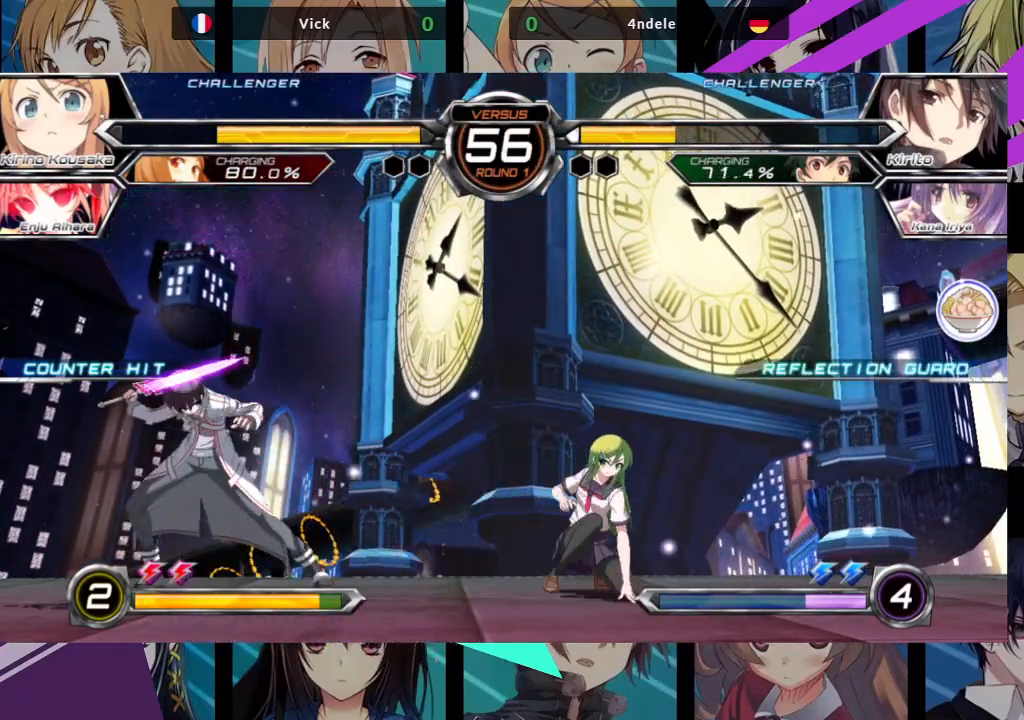
{"buttons": [], "left_stick": "right", "events": [[150, "left_stick", "right"]]}
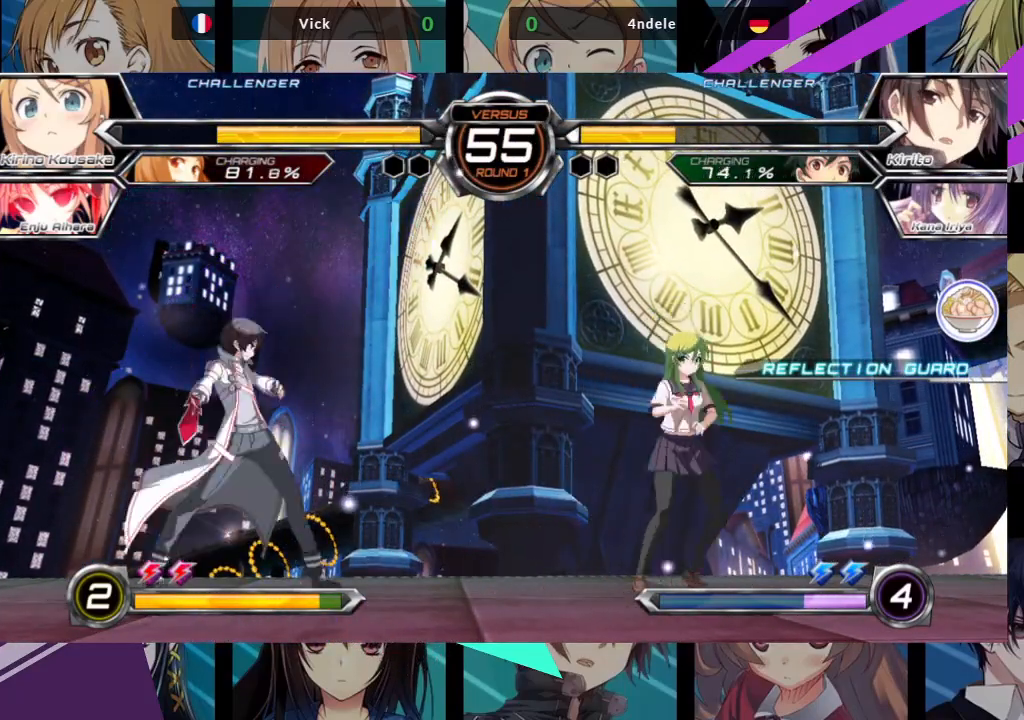
{"buttons": ["R1"], "left_stick": "center", "events": [[17, "left_stick", "down"], [67, "left_stick", "left"], [100, "SQUARE", "down"], [117, "left_stick", "center"], [183, "SQUARE", "up"], [467, "R1", "down"]]}
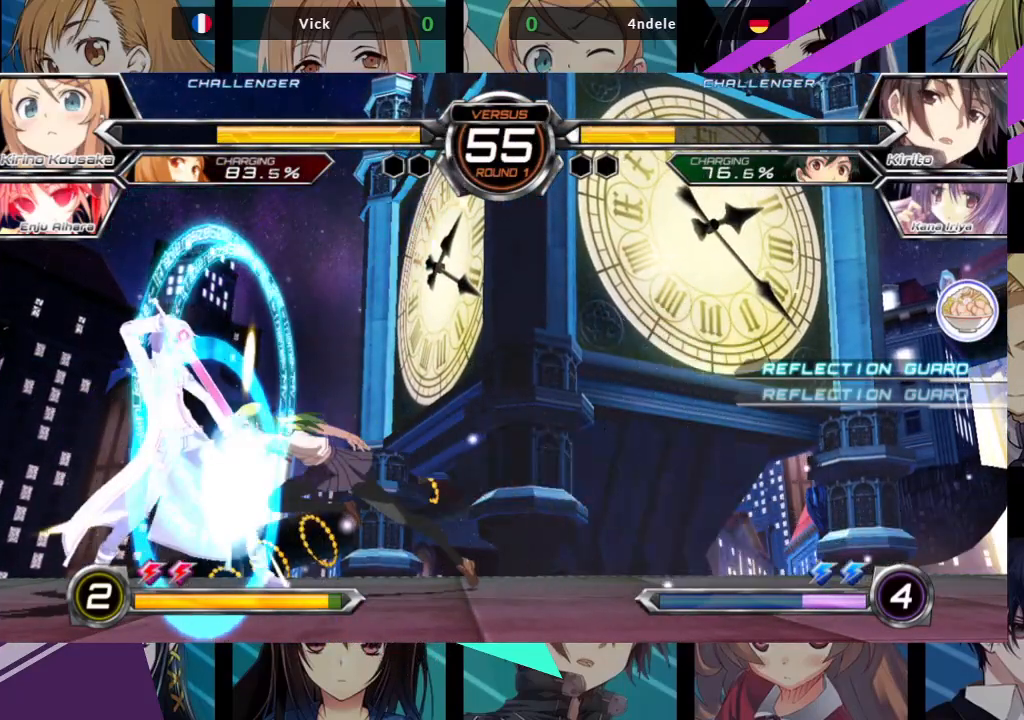
{"buttons": [], "left_stick": "center", "events": [[50, "R1", "up"], [300, "CROSS", "down"], [350, "CROSS", "up"]]}
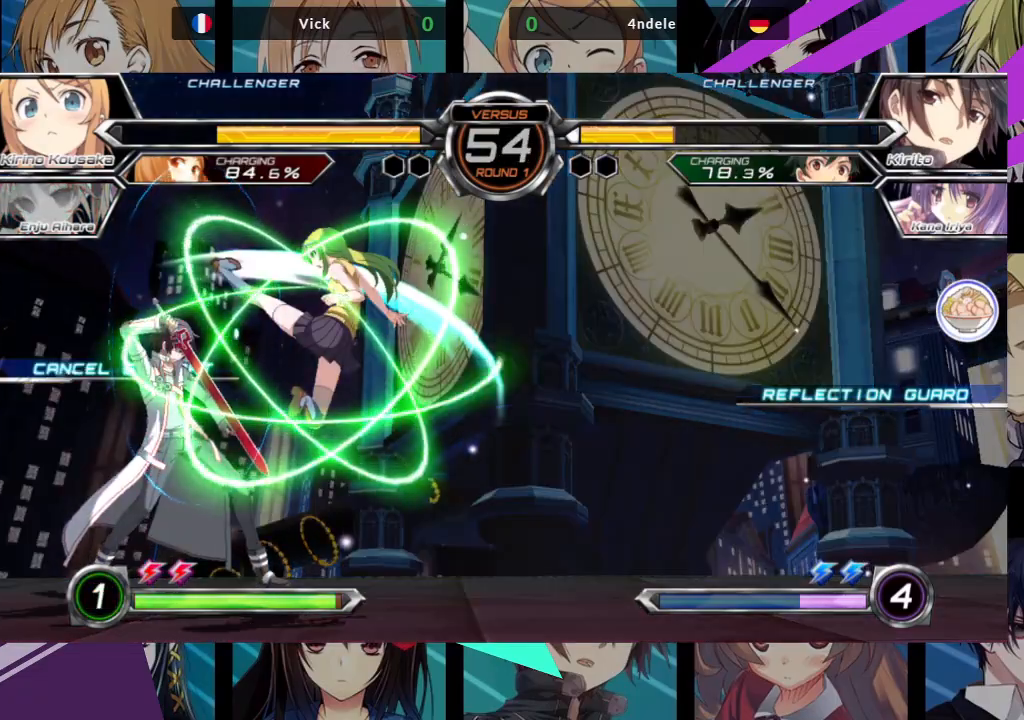
{"buttons": [], "left_stick": "up-left", "events": [[100, "left_stick", "up-left"]]}
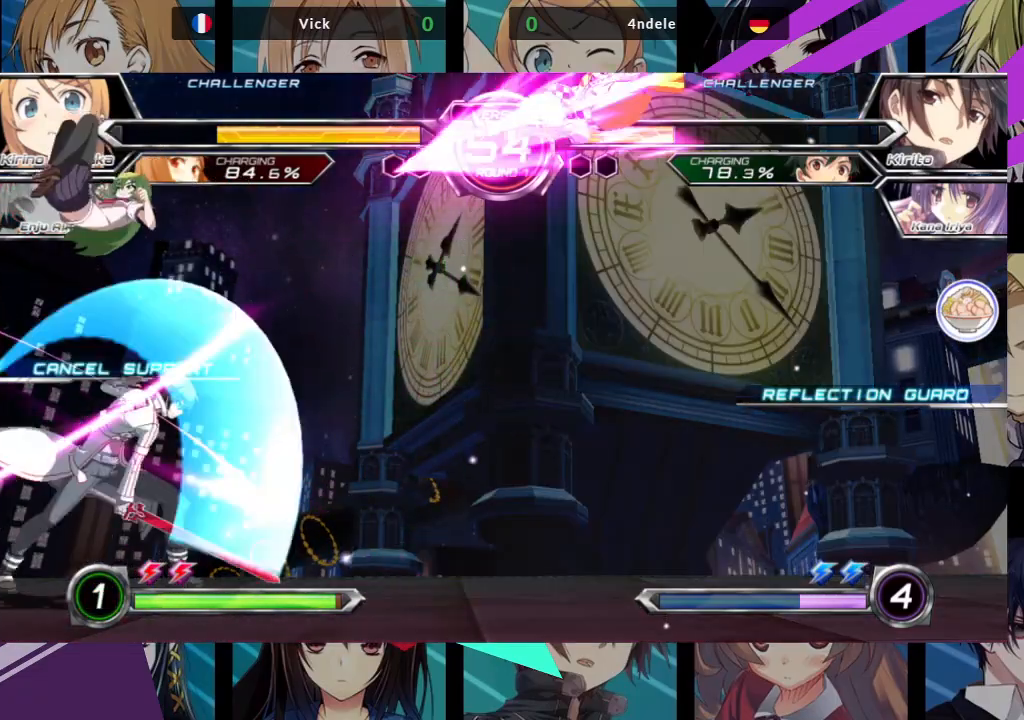
{"buttons": [], "left_stick": "down-left", "events": [[17, "TRIANGLE", "down"], [100, "left_stick", "center"], [133, "TRIANGLE", "up"], [267, "left_stick", "down-left"]]}
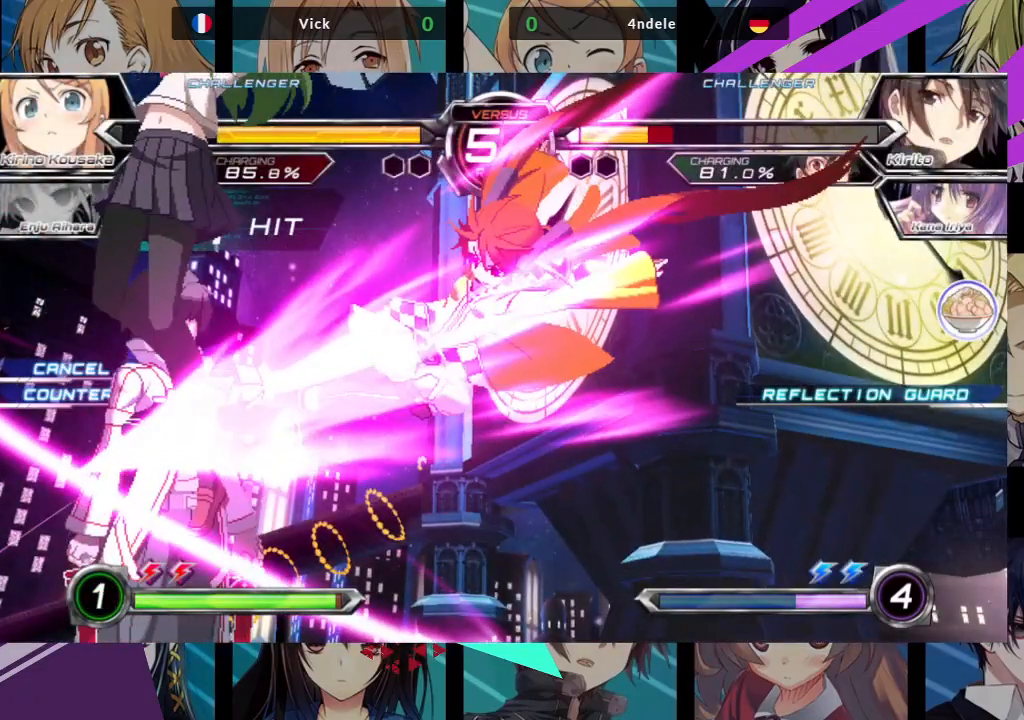
{"buttons": [], "left_stick": "center", "events": [[167, "left_stick", "center"]]}